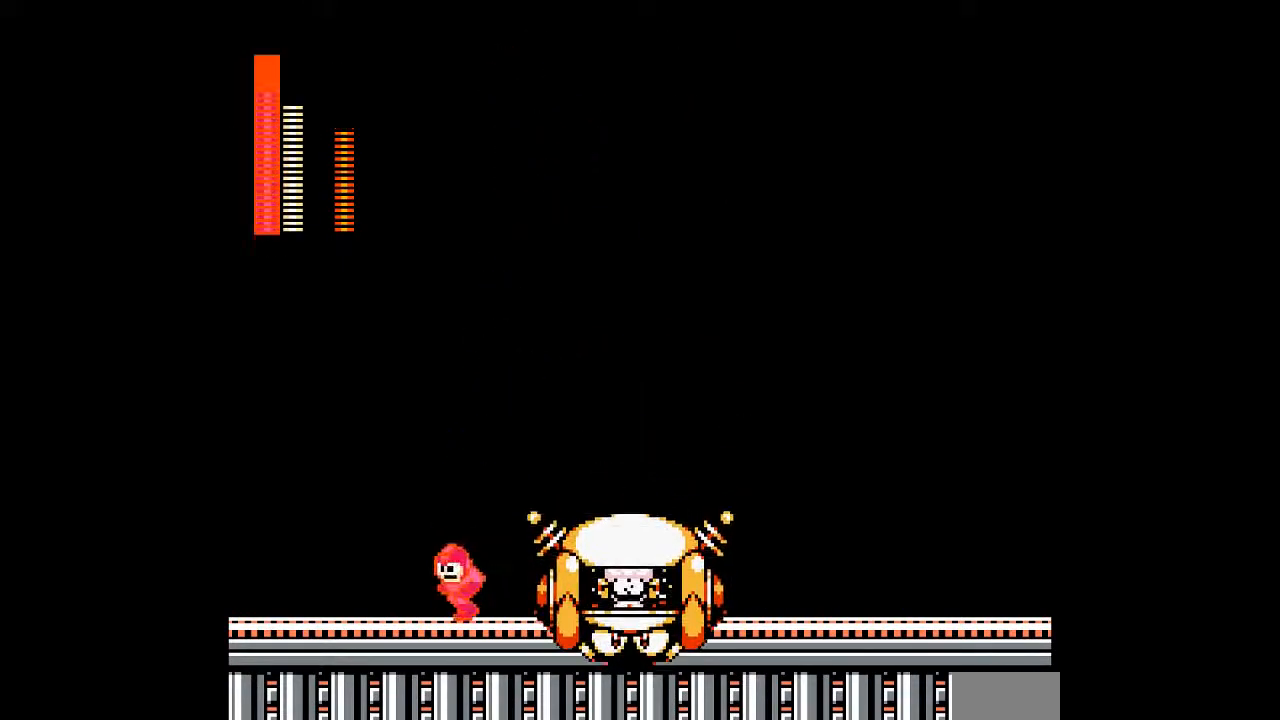
Gameplay with a controller; each line is a JSON object with the inputs held at the frame after it. "events" lists button and stick changes between this image and that frame as [ms after this image, input, new state], when the widget could be followed in between. Not read: C DPAD_LEFT DPAD_RIGHT L3 R3.
{"buttons": ["A"], "events": []}
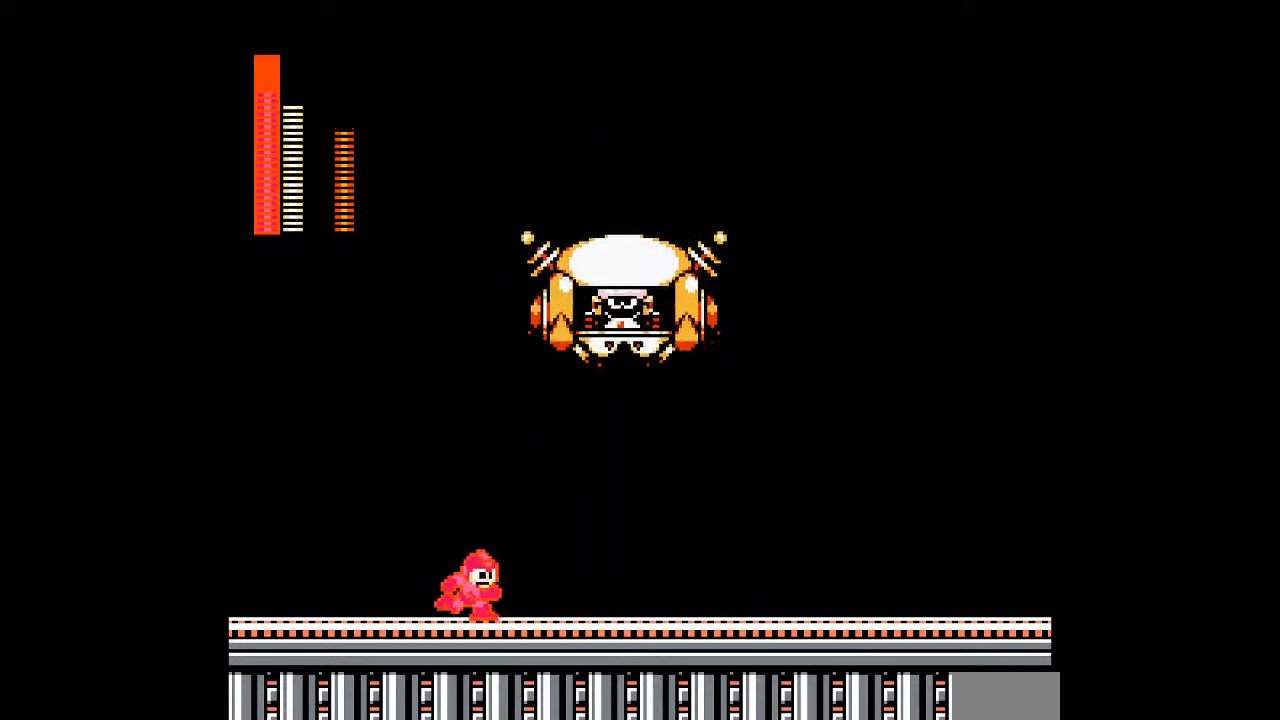
{"buttons": ["A", "B", "DPAD_UP"], "events": [[283, "B", "down"], [483, "DPAD_UP", "down"]]}
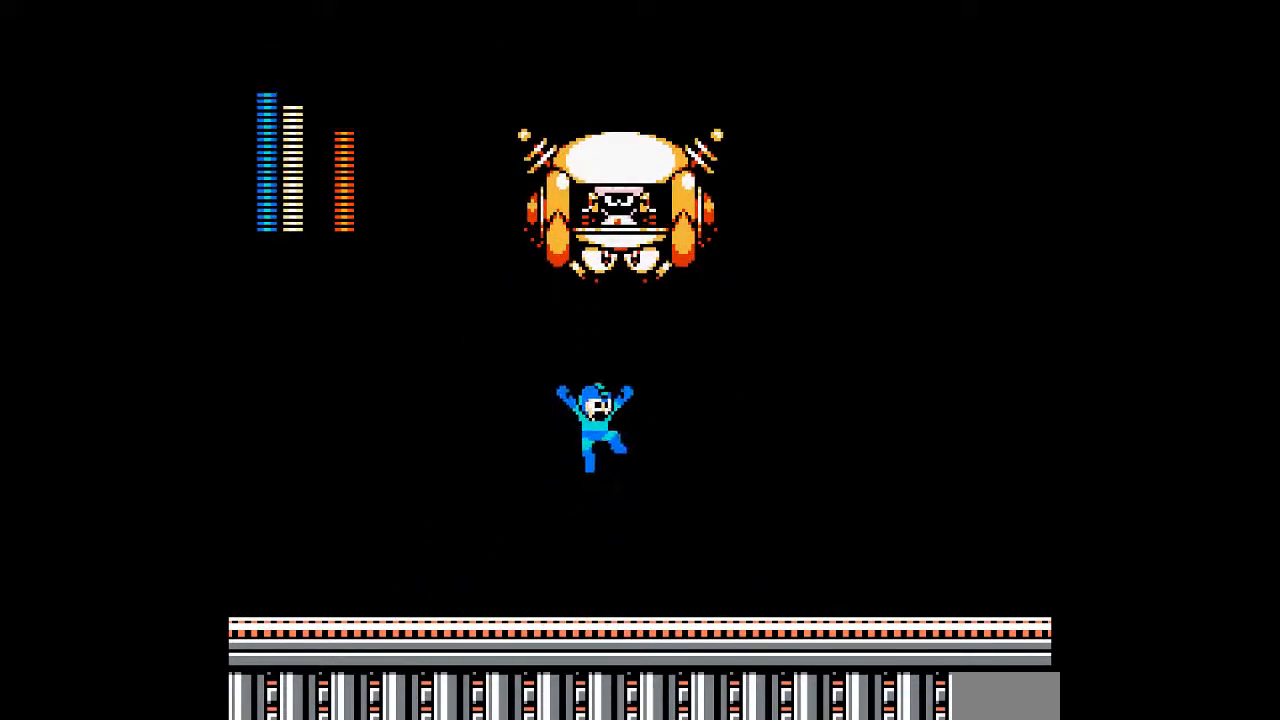
{"buttons": ["A"], "events": [[33, "A", "up"], [267, "A", "down"], [417, "B", "up"], [483, "DPAD_UP", "up"]]}
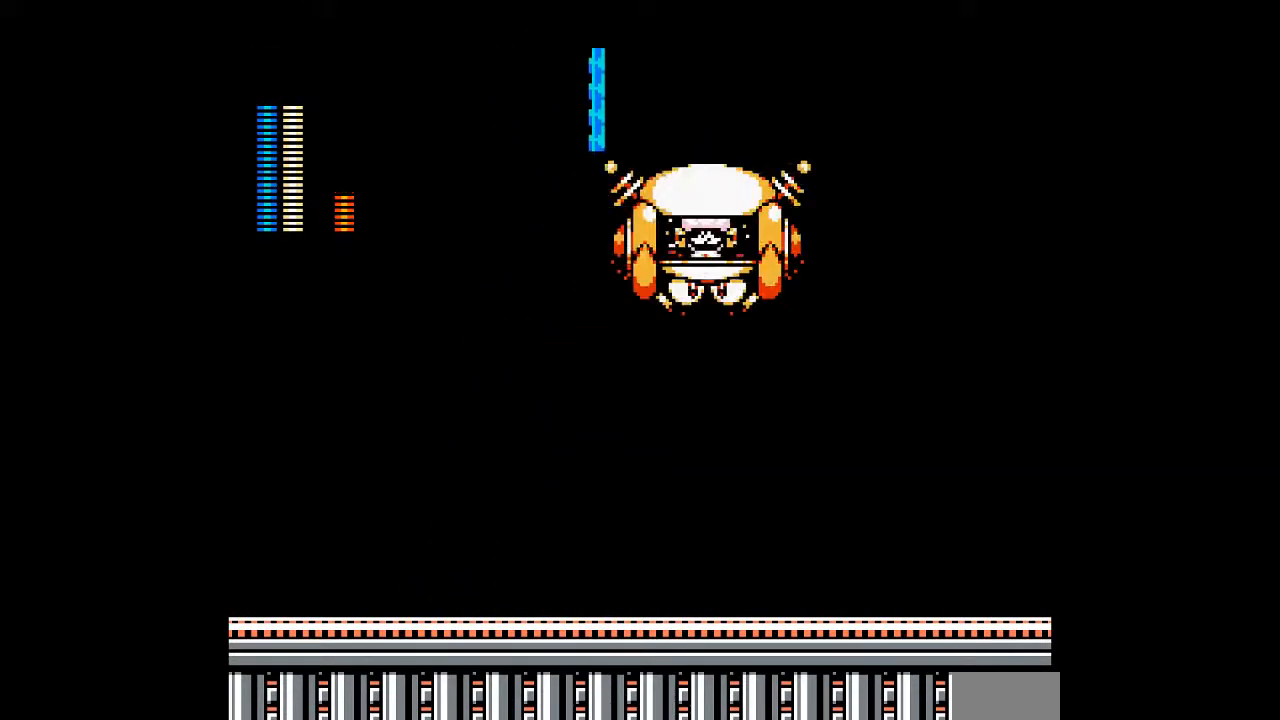
{"buttons": ["A"], "events": []}
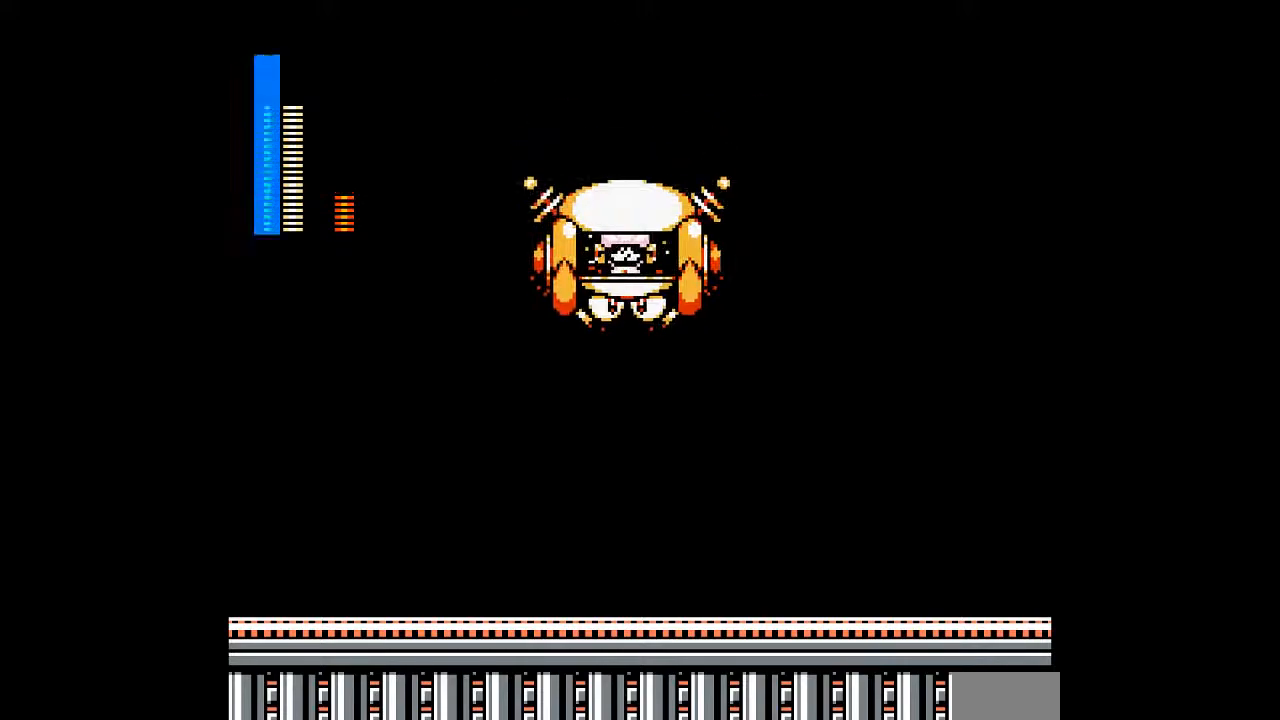
{"buttons": ["A"], "events": []}
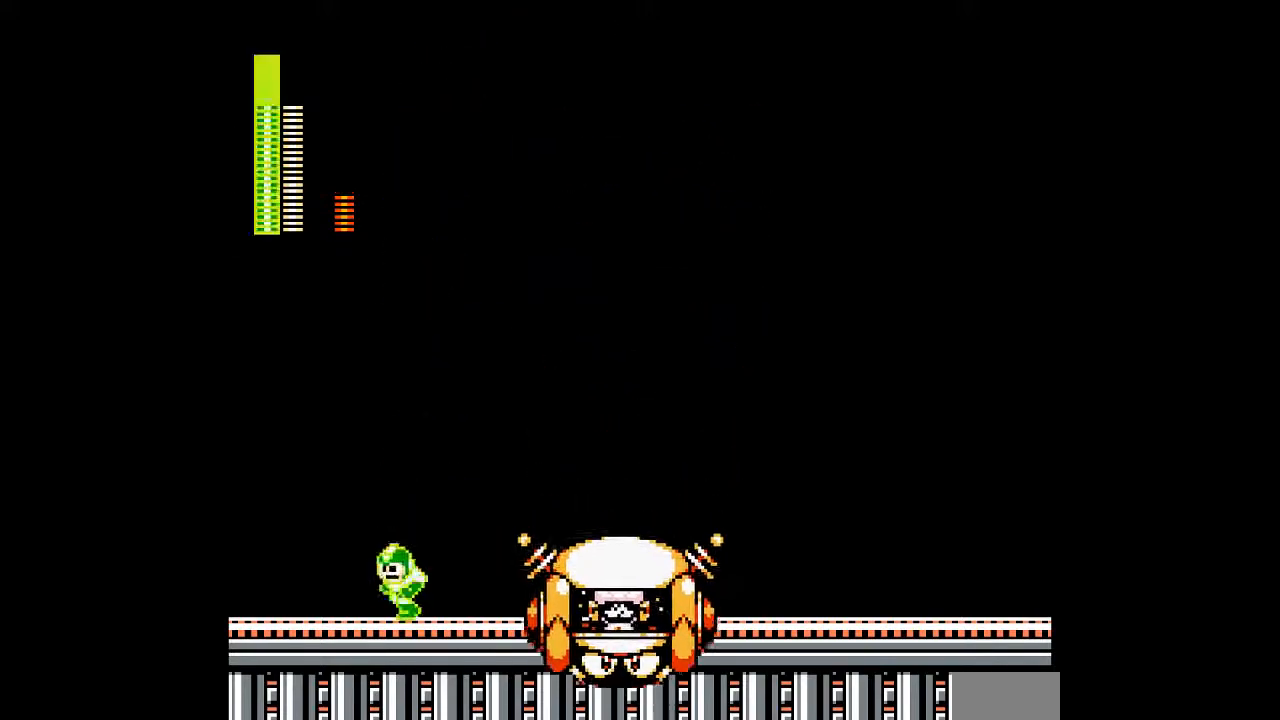
{"buttons": ["A"], "events": []}
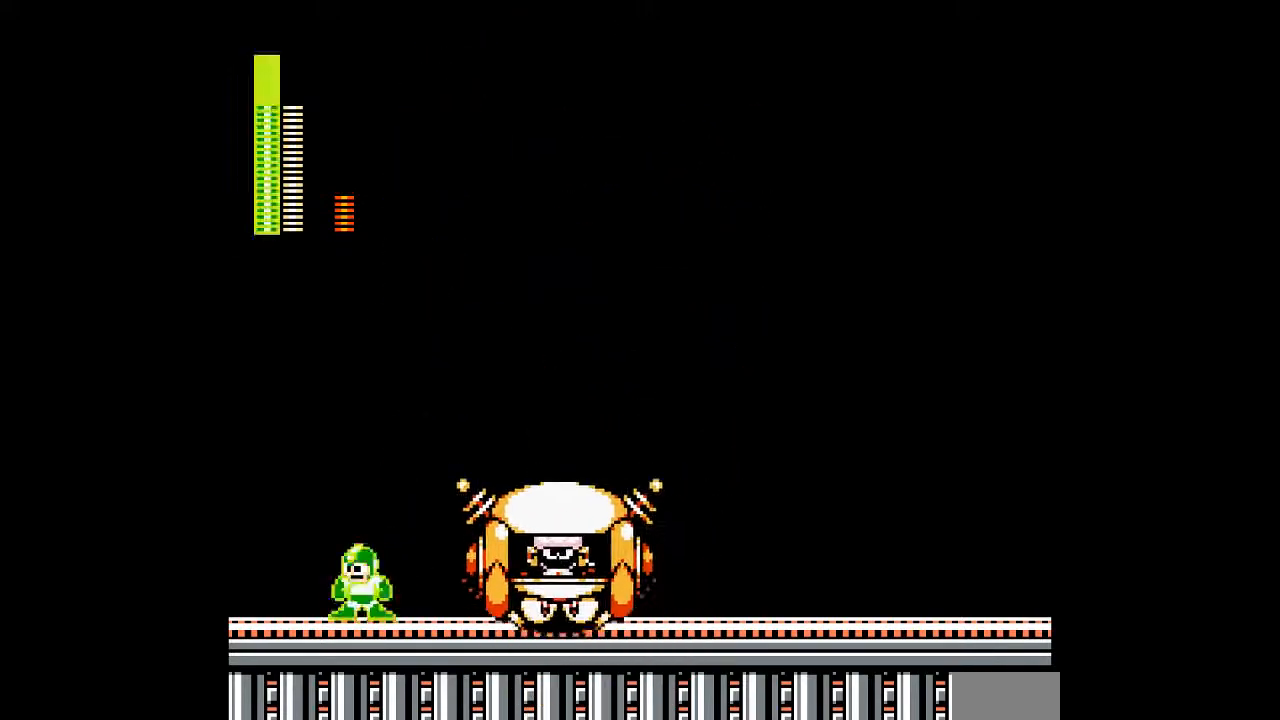
{"buttons": ["A", "B", "DPAD_UP"], "events": [[350, "B", "down"], [483, "DPAD_UP", "down"]]}
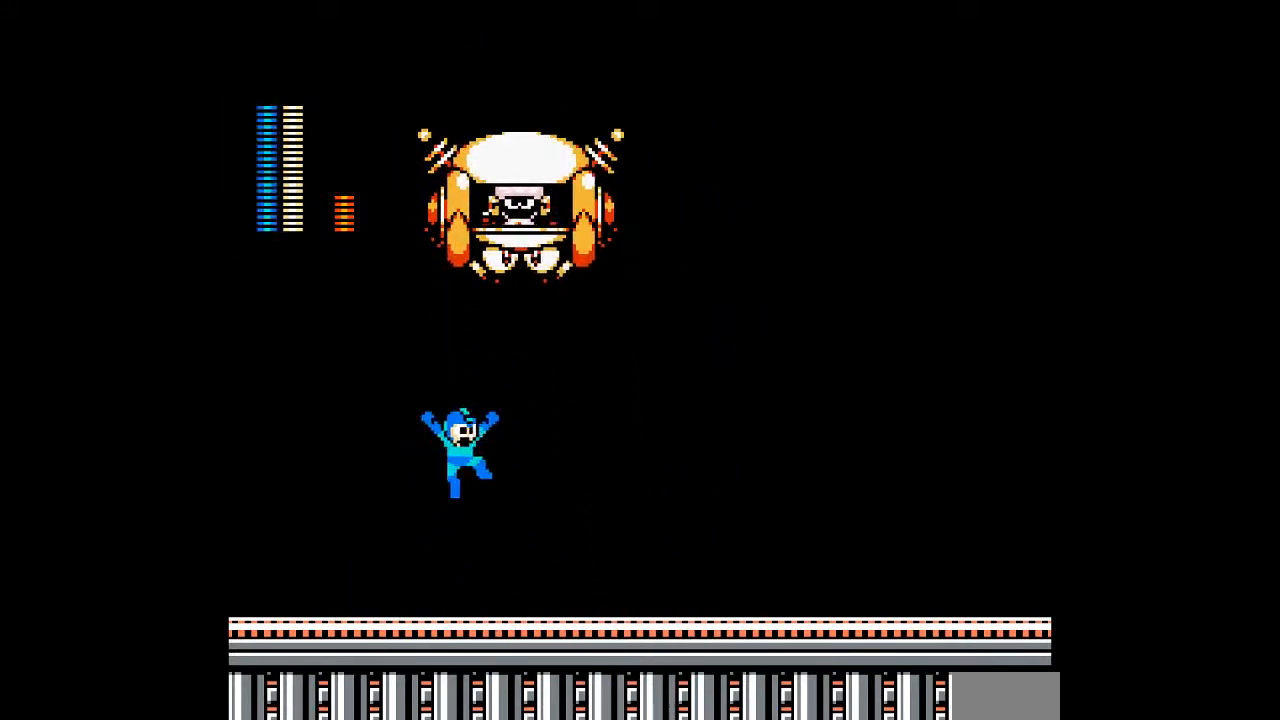
{"buttons": [], "events": [[50, "A", "up"], [183, "B", "up"], [483, "DPAD_UP", "up"]]}
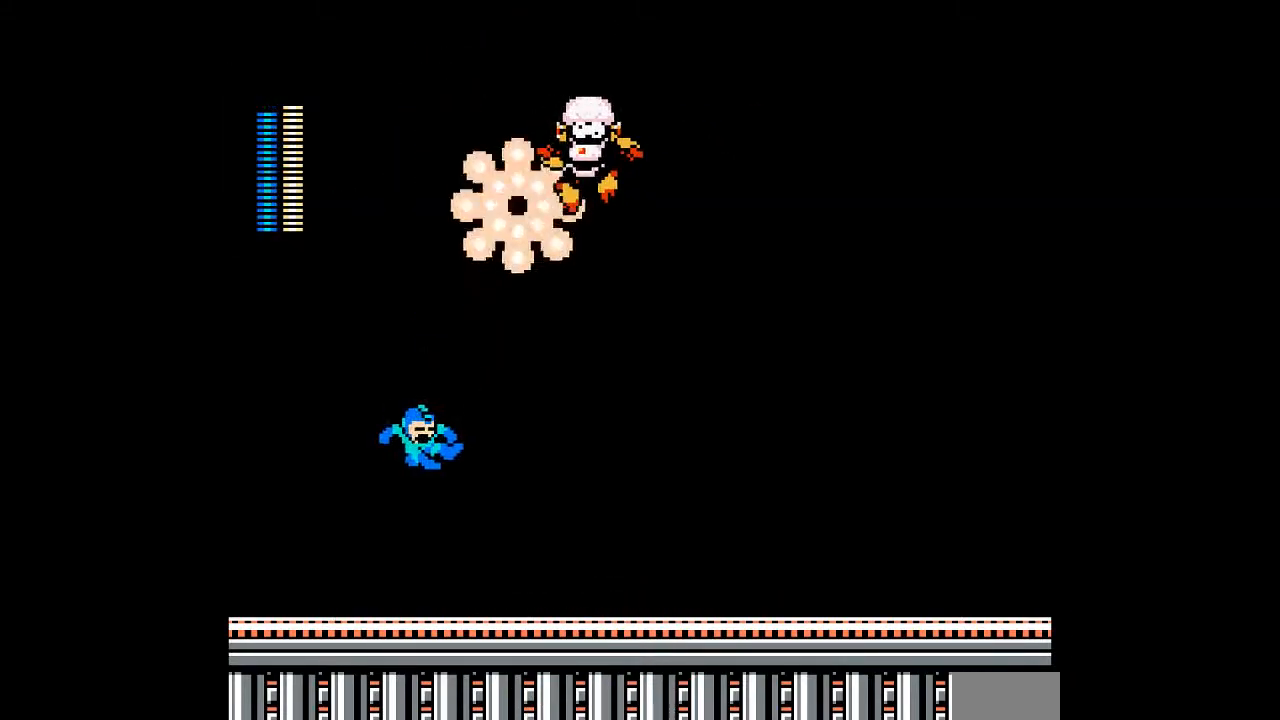
{"buttons": [], "events": []}
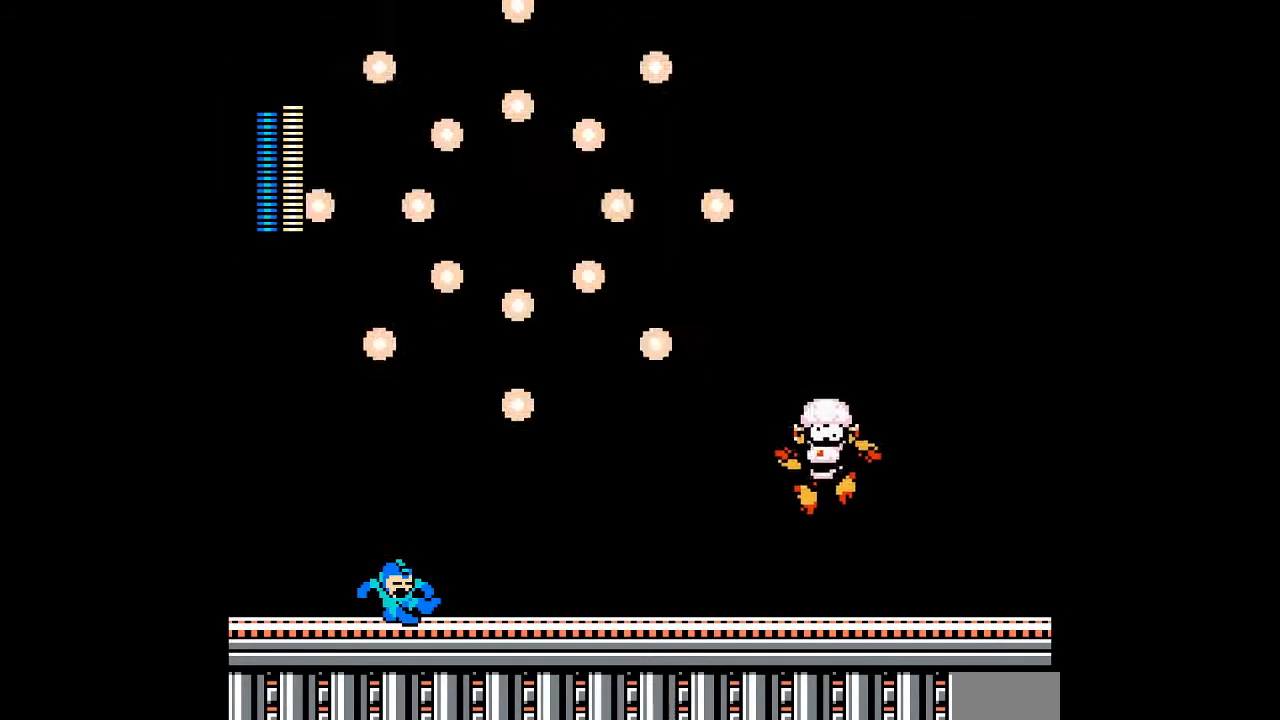
{"buttons": [], "events": []}
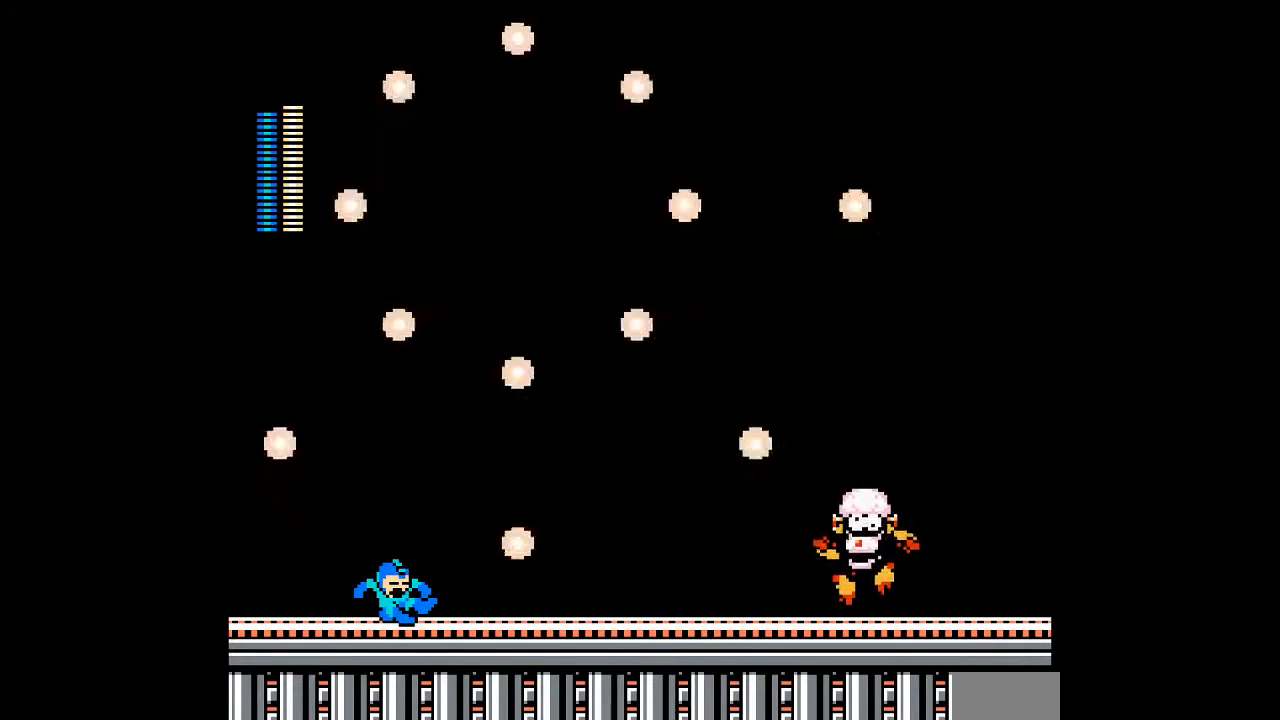
{"buttons": [], "events": [[50, "R1", "down"], [183, "R1", "up"]]}
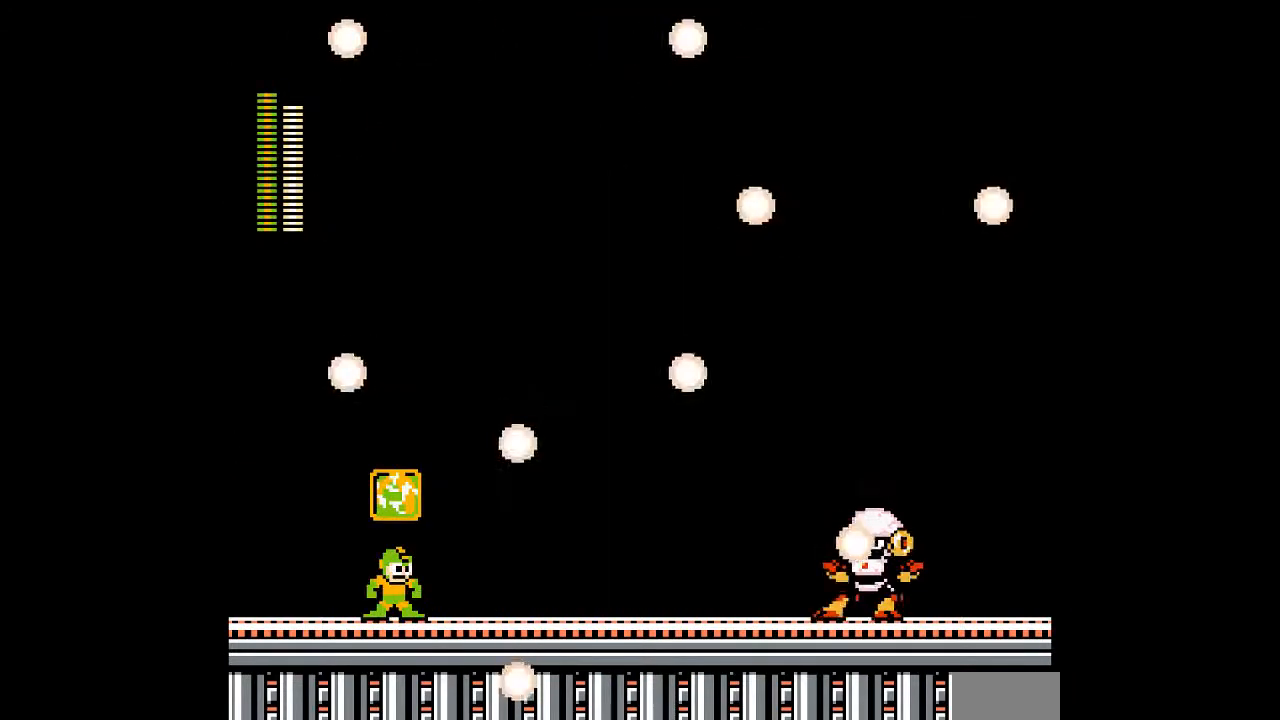
{"buttons": [], "events": []}
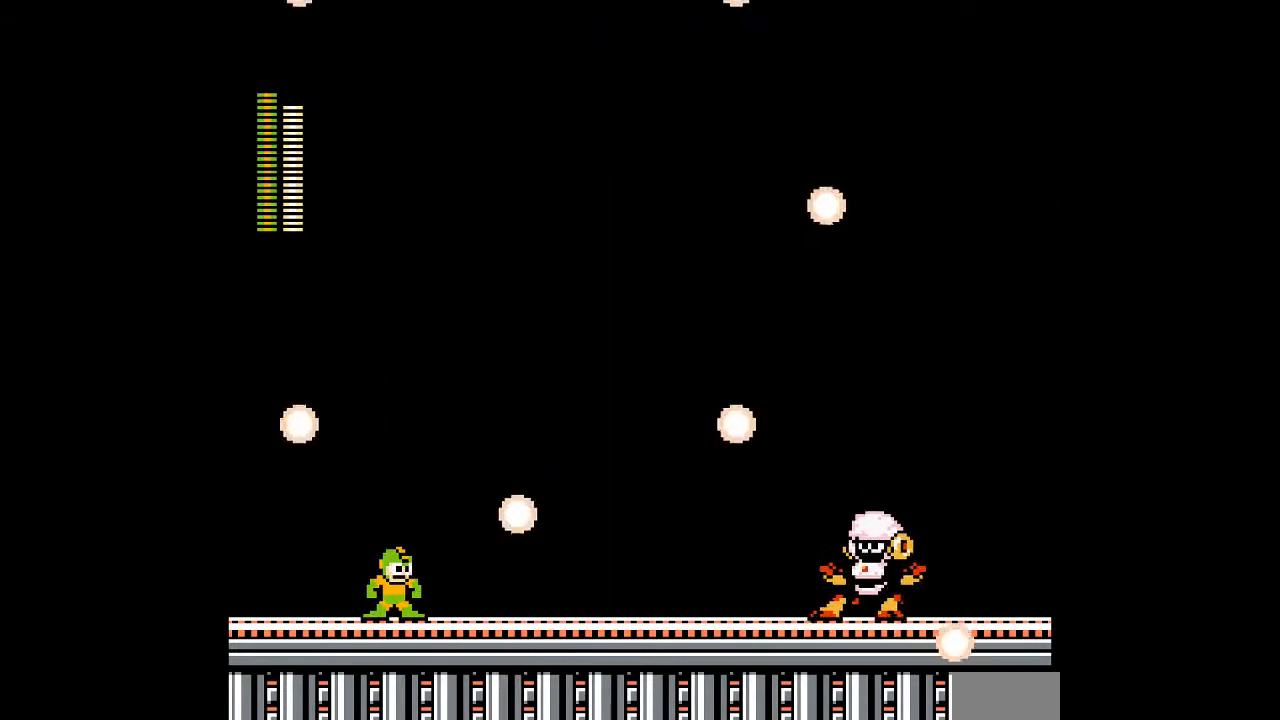
{"buttons": ["A"], "events": [[17, "A", "down"], [250, "A", "up"], [417, "A", "down"]]}
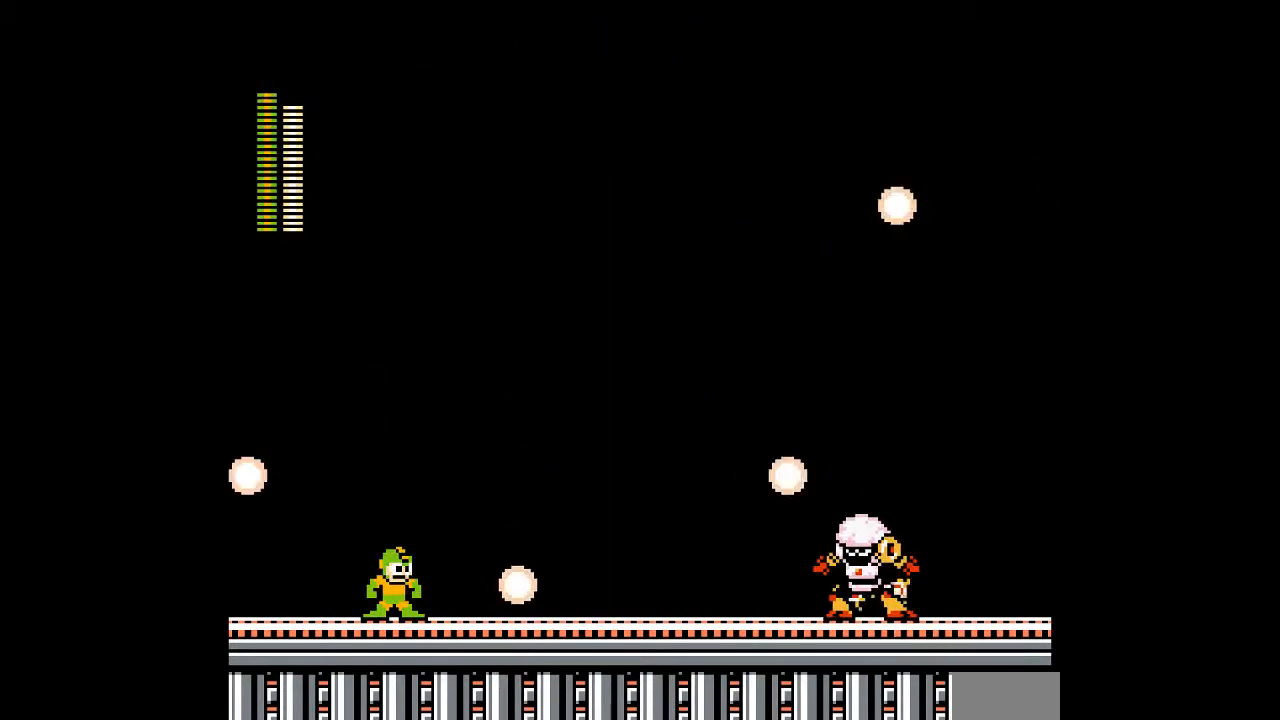
{"buttons": ["A"], "events": [[117, "A", "up"], [217, "A", "down"], [367, "A", "up"], [450, "A", "down"]]}
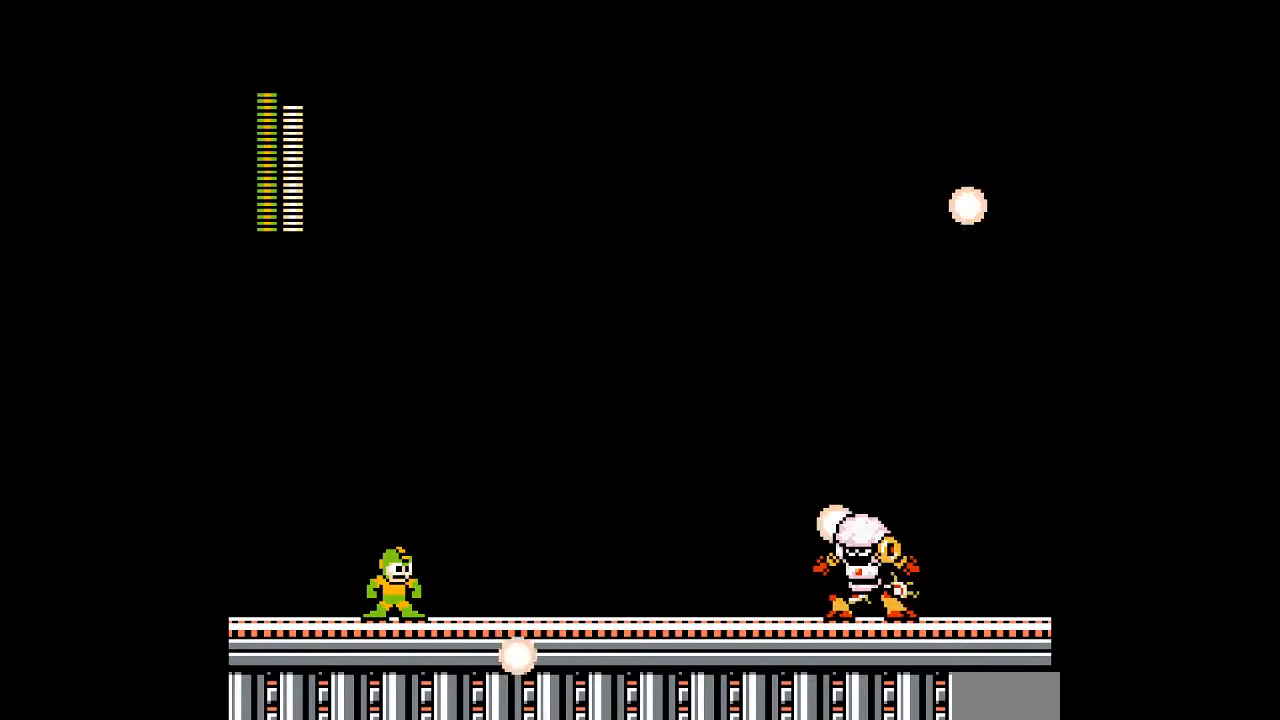
{"buttons": ["A"], "events": [[83, "A", "up"], [200, "A", "down"], [350, "A", "up"], [483, "A", "down"]]}
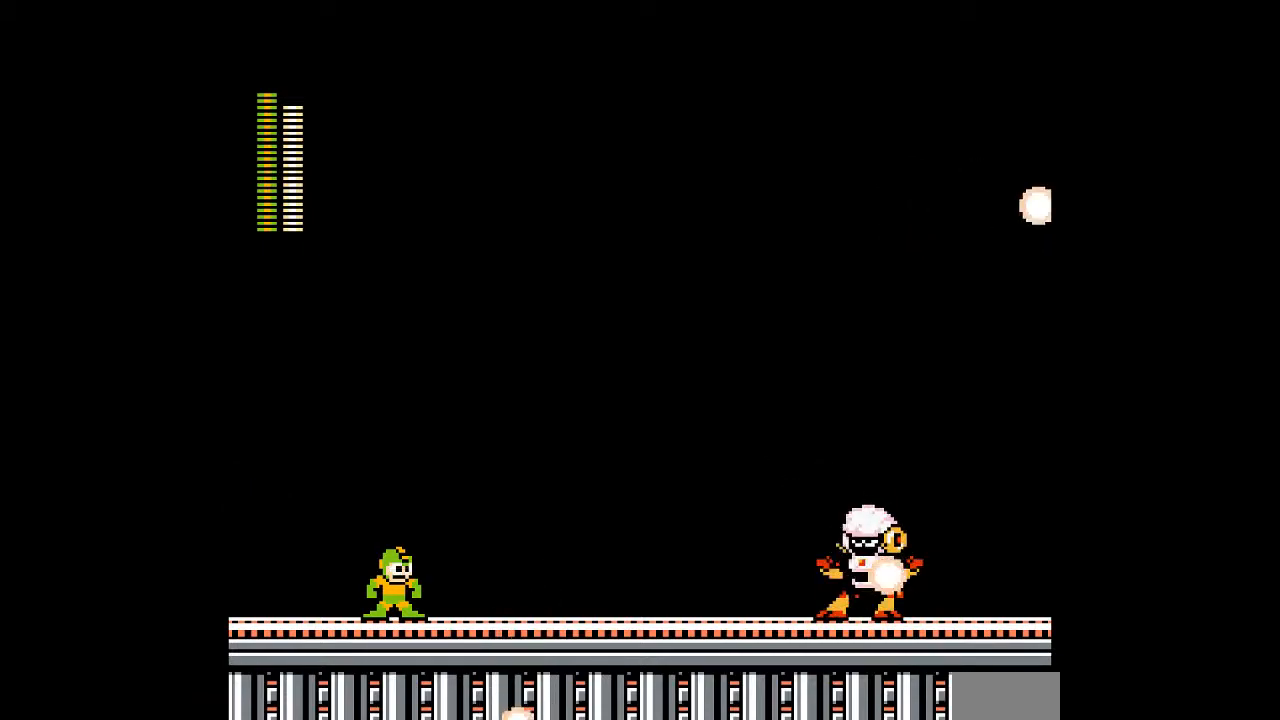
{"buttons": ["A"], "events": [[150, "A", "up"], [233, "A", "down"], [350, "A", "up"], [500, "A", "down"]]}
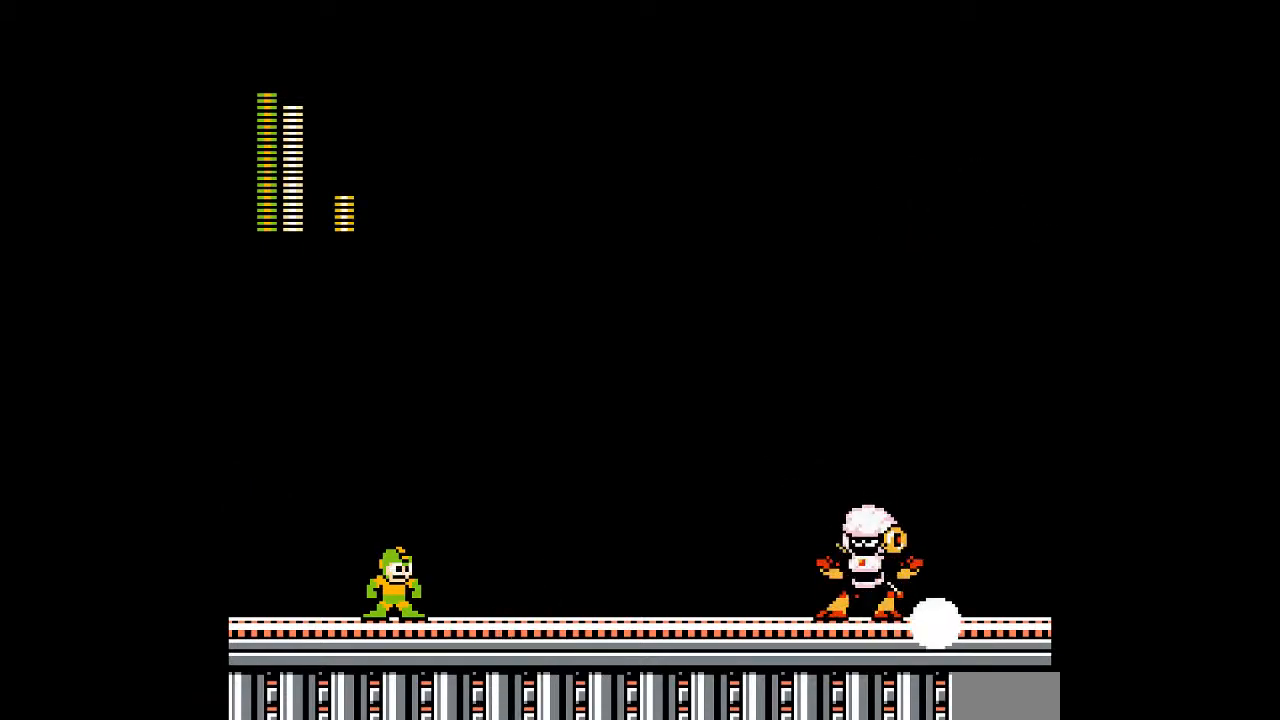
{"buttons": ["A"], "events": [[100, "A", "up"], [200, "A", "down"], [317, "A", "up"], [417, "A", "down"]]}
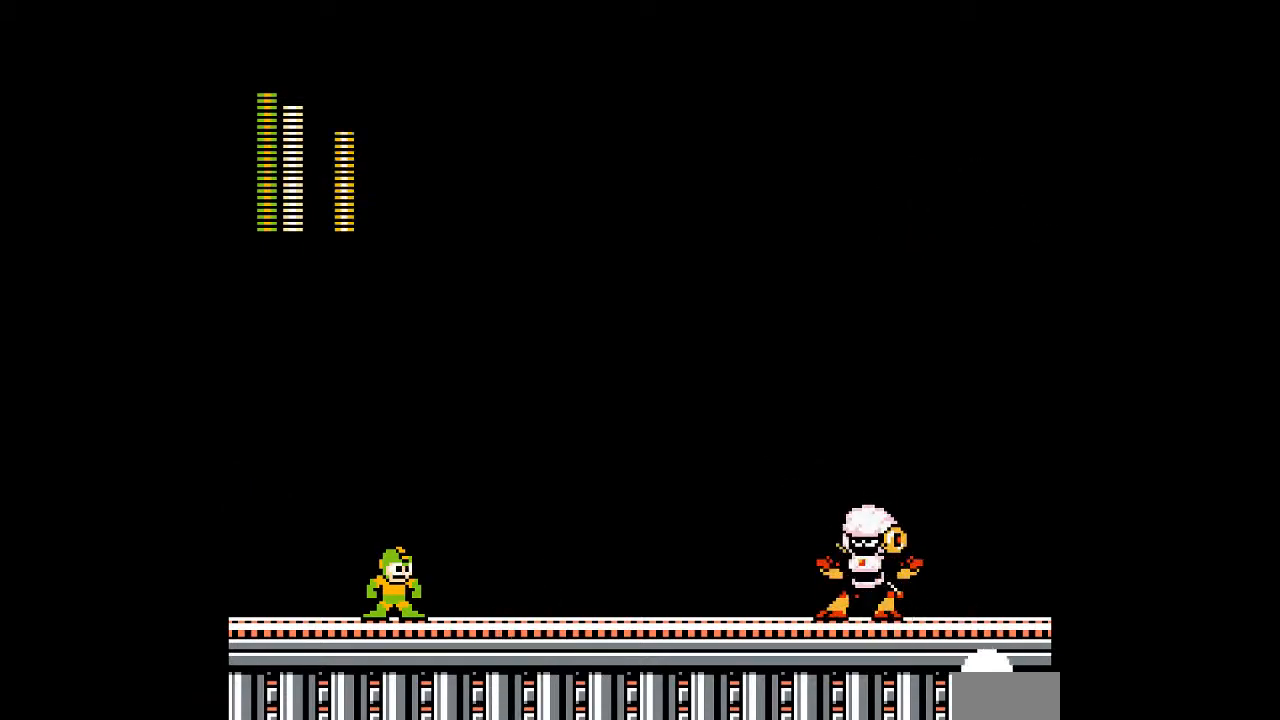
{"buttons": [], "events": [[33, "A", "up"], [100, "A", "down"], [200, "A", "up"], [267, "A", "down"], [367, "A", "up"], [417, "A", "down"], [500, "A", "up"]]}
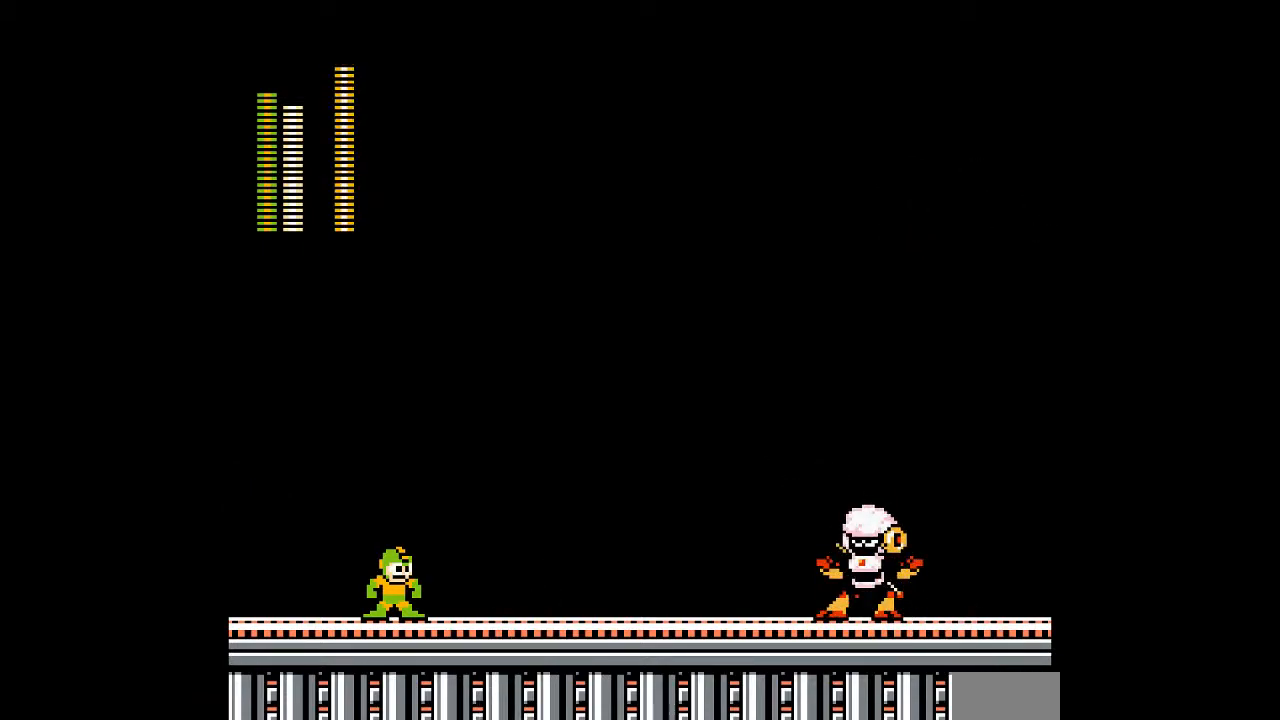
{"buttons": [], "events": [[50, "A", "down"], [167, "A", "up"], [233, "A", "down"], [283, "A", "up"], [400, "A", "down"], [467, "A", "up"]]}
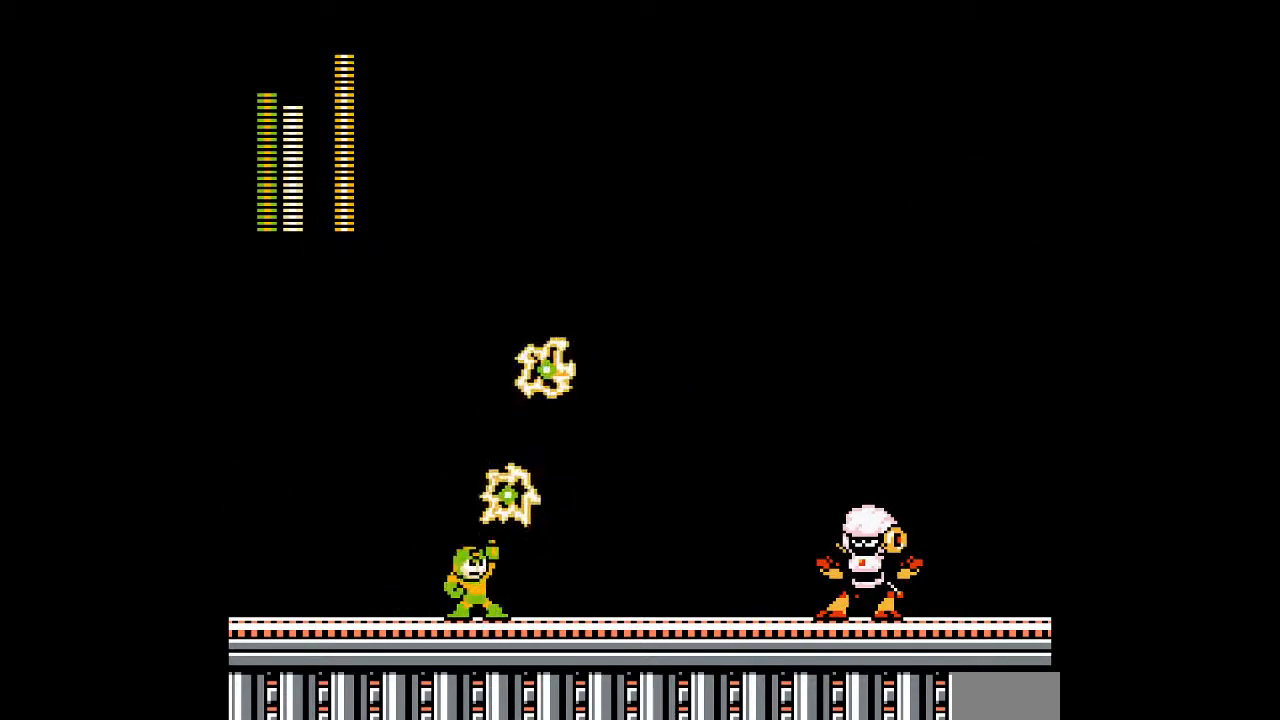
{"buttons": [], "events": [[300, "A", "down"], [367, "A", "up"]]}
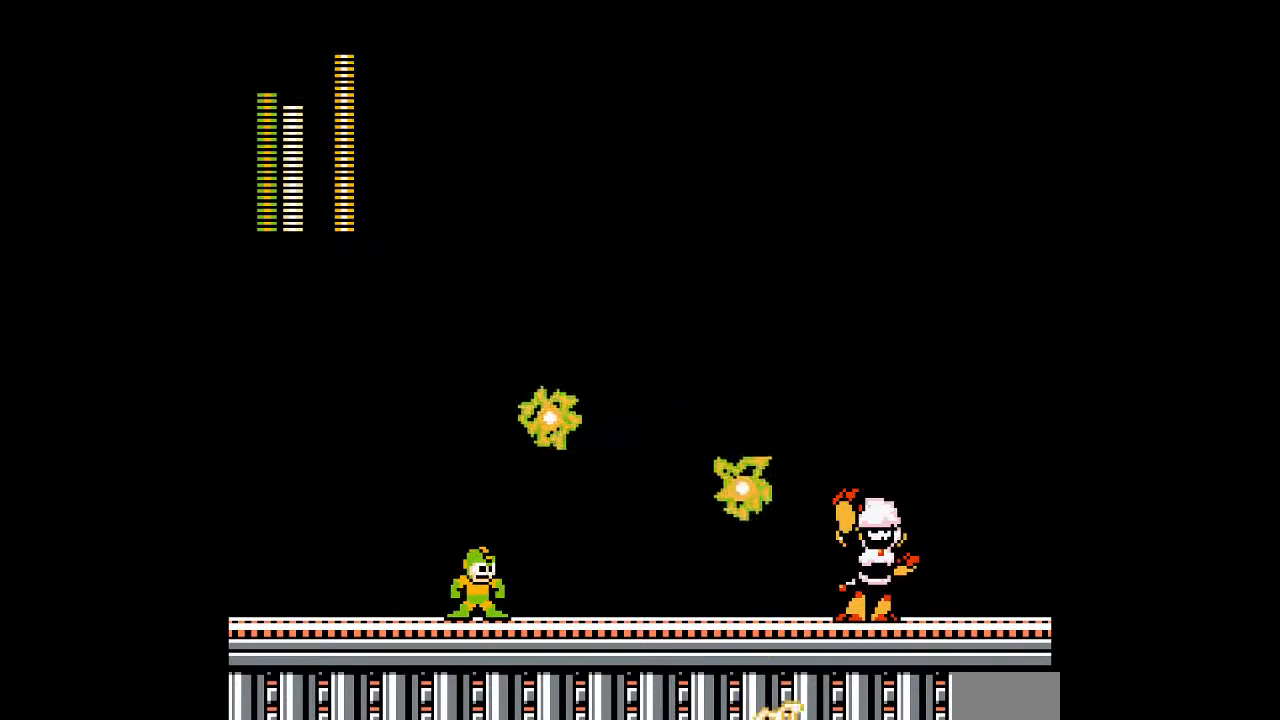
{"buttons": ["B"], "events": [[117, "B", "down"], [217, "A", "down"], [267, "A", "up"], [383, "A", "down"], [500, "A", "up"]]}
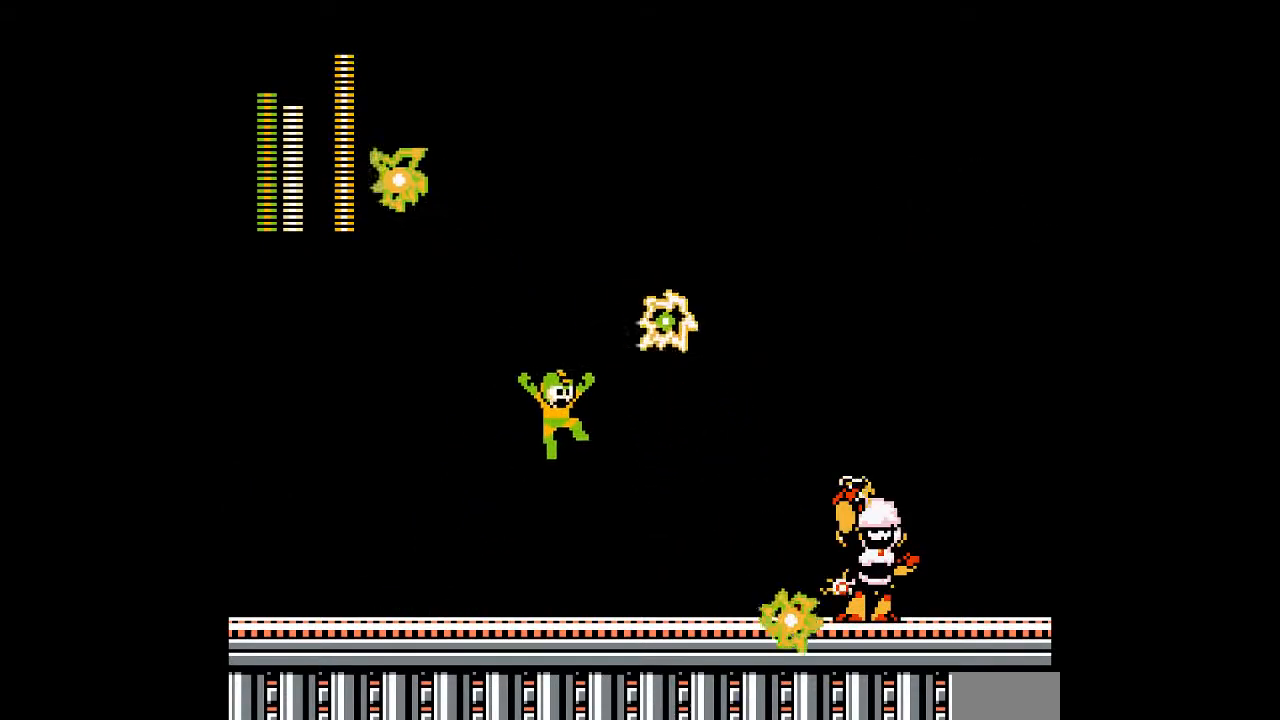
{"buttons": [], "events": [[50, "B", "up"], [117, "A", "down"], [233, "A", "up"]]}
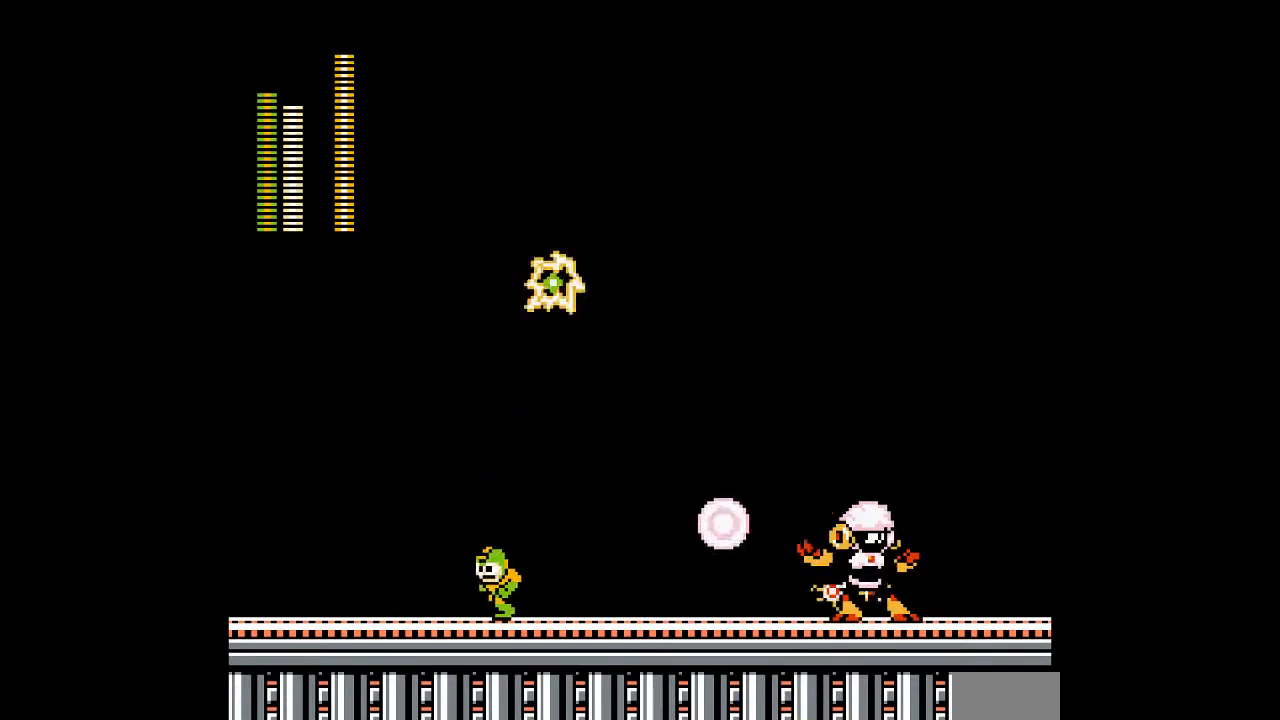
{"buttons": []}
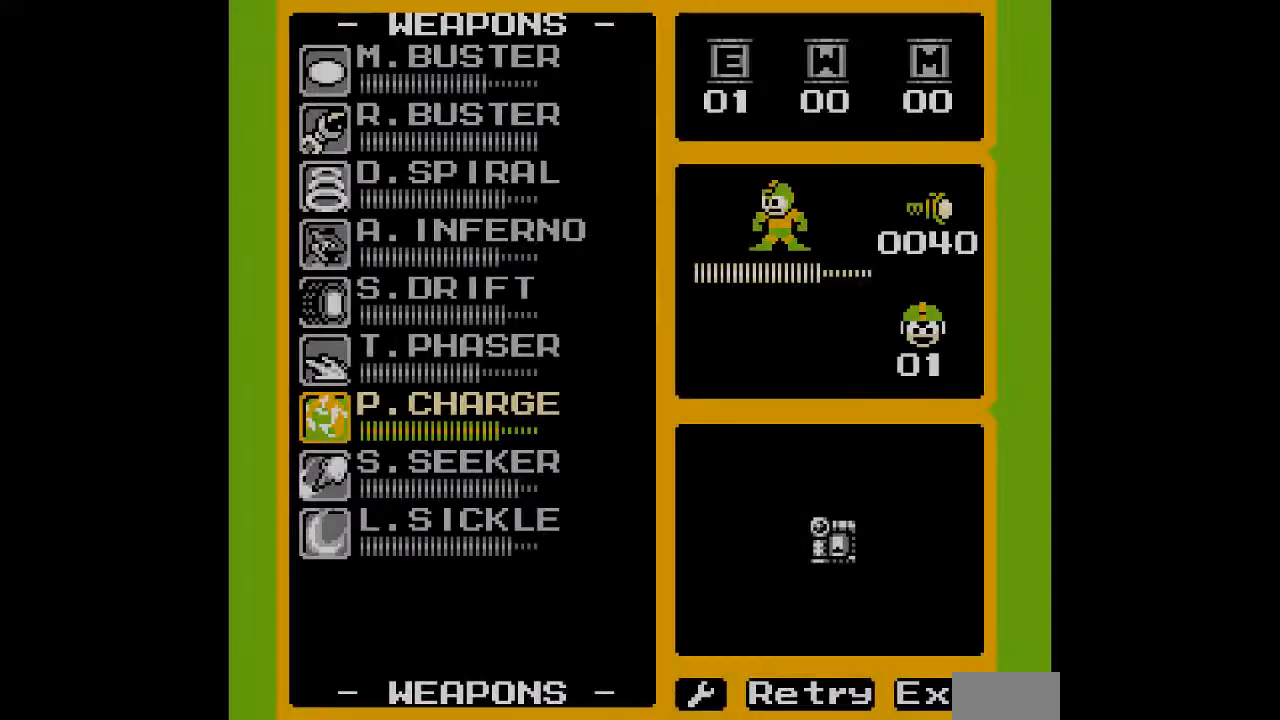
{"buttons": [], "events": []}
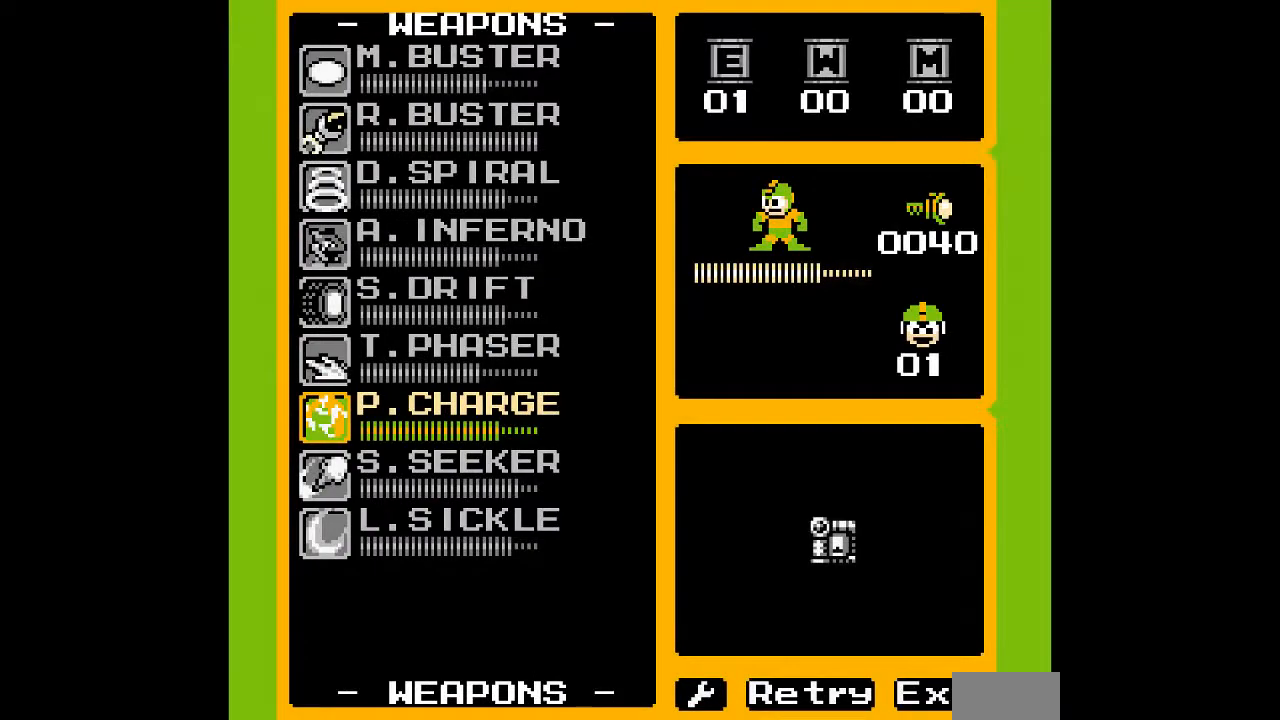
{"buttons": [], "events": []}
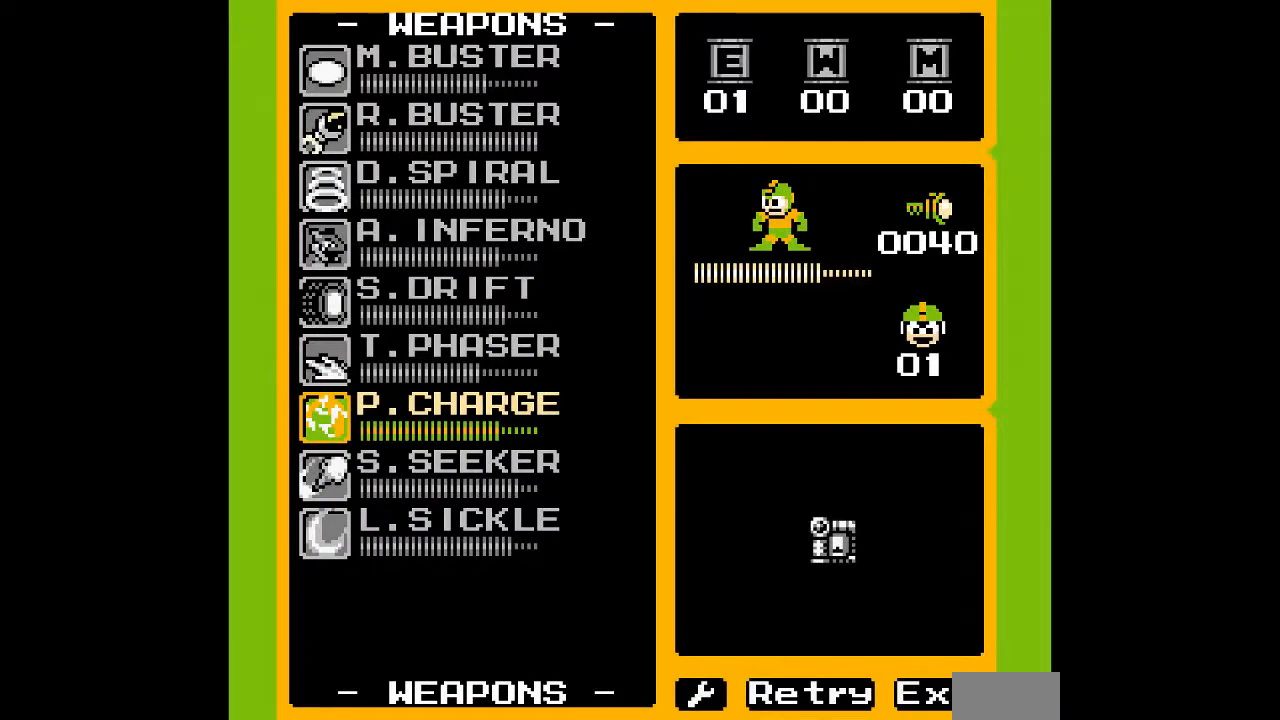
{"buttons": ["DPAD_UP"], "events": [[300, "DPAD_UP", "down"], [400, "DPAD_UP", "up"], [500, "DPAD_UP", "down"]]}